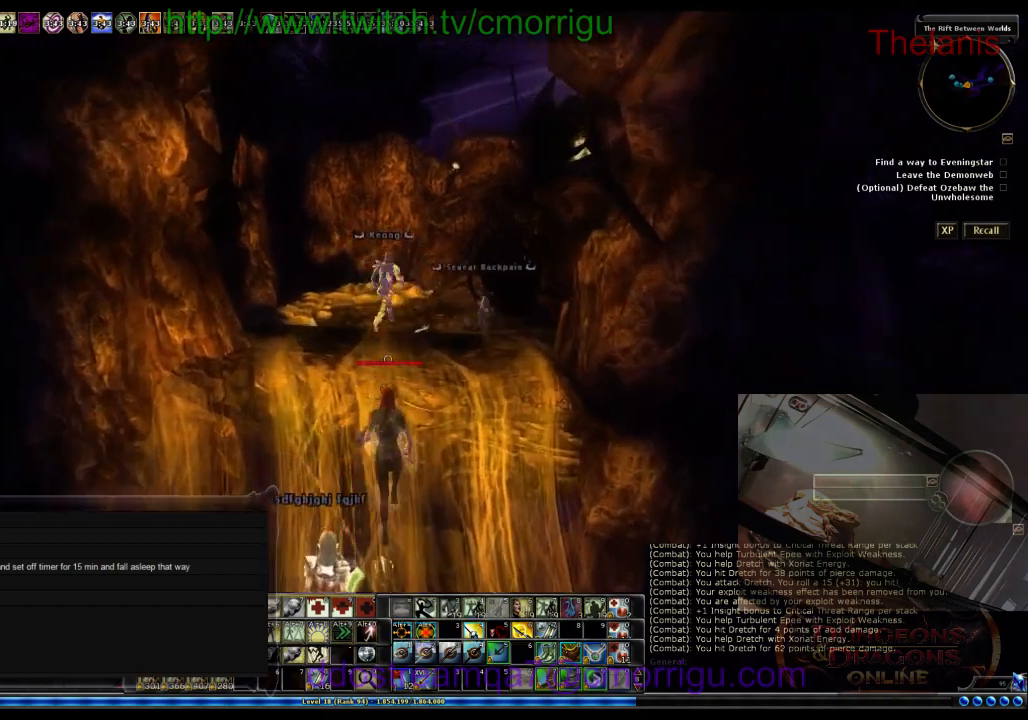
Gameplay with keyboard; each line is a JSON object with the keys held at the frame after it. "events" lists presses ("down") and releases ("up") of ".", "/", "0", "1", "2", "3", "4", "5", "6", "7", "8", "9", "a", "b", "backslash", "backspace", "c", "caps_lock", "comma", "ctrl_l", "ctrl_r", "d", "e", "equals", "escape", "f", "f1", "f10", "f11", "f12", "f2", "f3", "f4", "f5", "f6", "f7", "f8", "f9", "g", "h", "i", "j", "k", "l", "lbracket", "m", "minus", "n", "o", "p", "q", "quote", "r", "rbracket", "return", "s", "semicolon", "shift_l", "shift_r", "space", "t", "tab", "tilde", "u", "v", "w", "x", "y" and "z" between this image and that frame as [ms after this image, input, new state], when the widget could be followed in between. No other keys are recorded. Mouse input is not recorded.
{"keys": ["w"], "events": []}
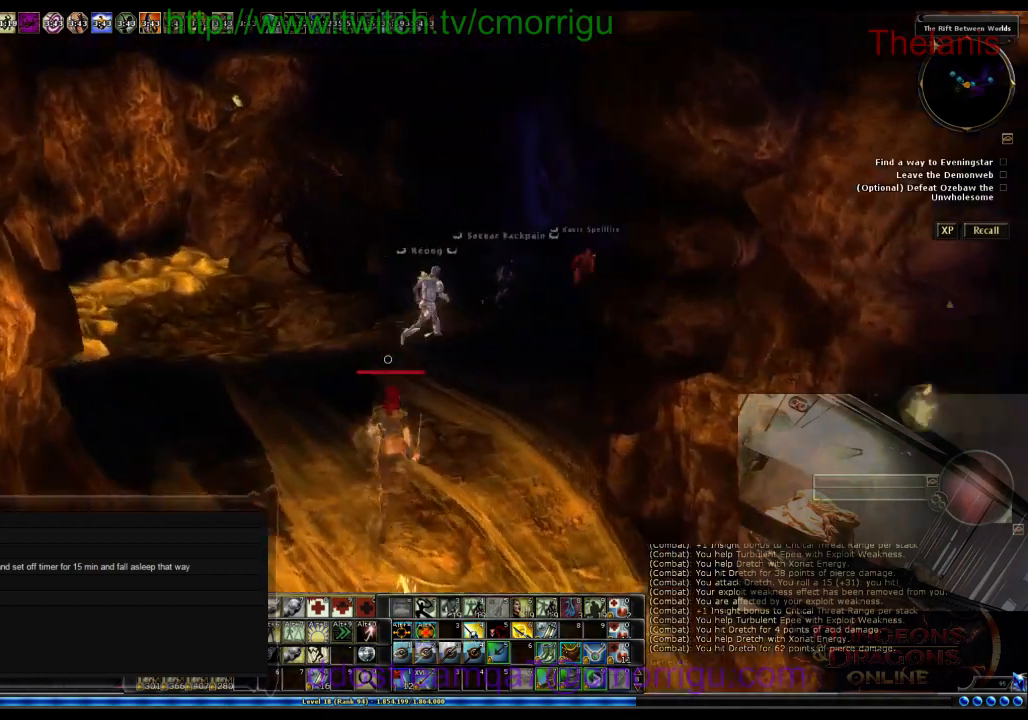
{"keys": ["a", "w"], "events": [[33, "a", "down"]]}
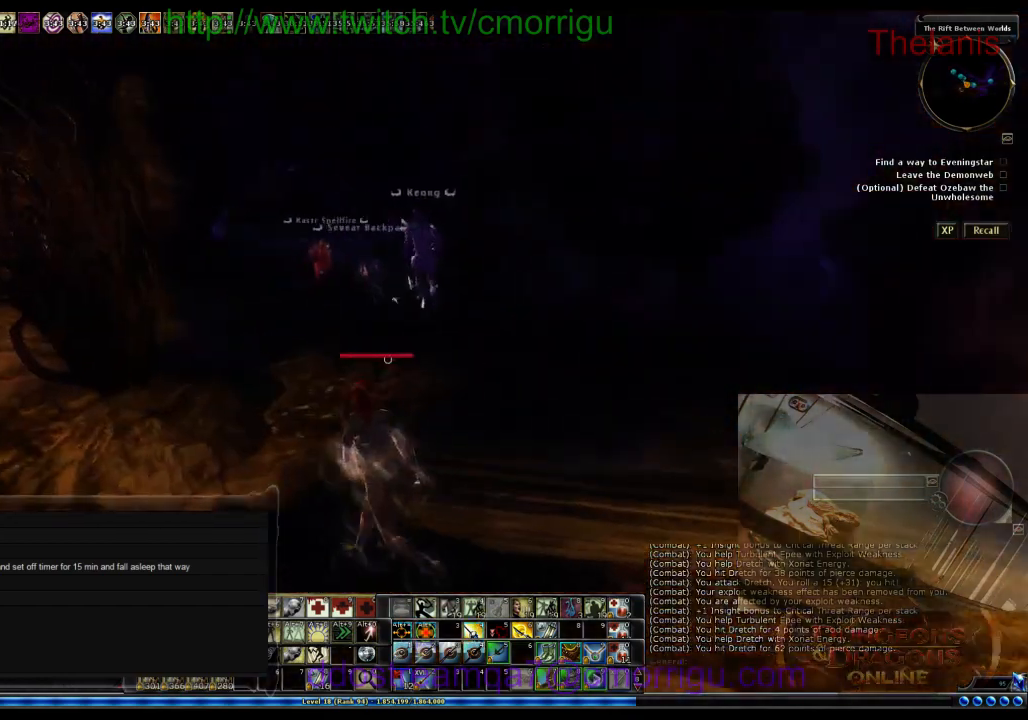
{"keys": ["w"], "events": [[133, "a", "up"]]}
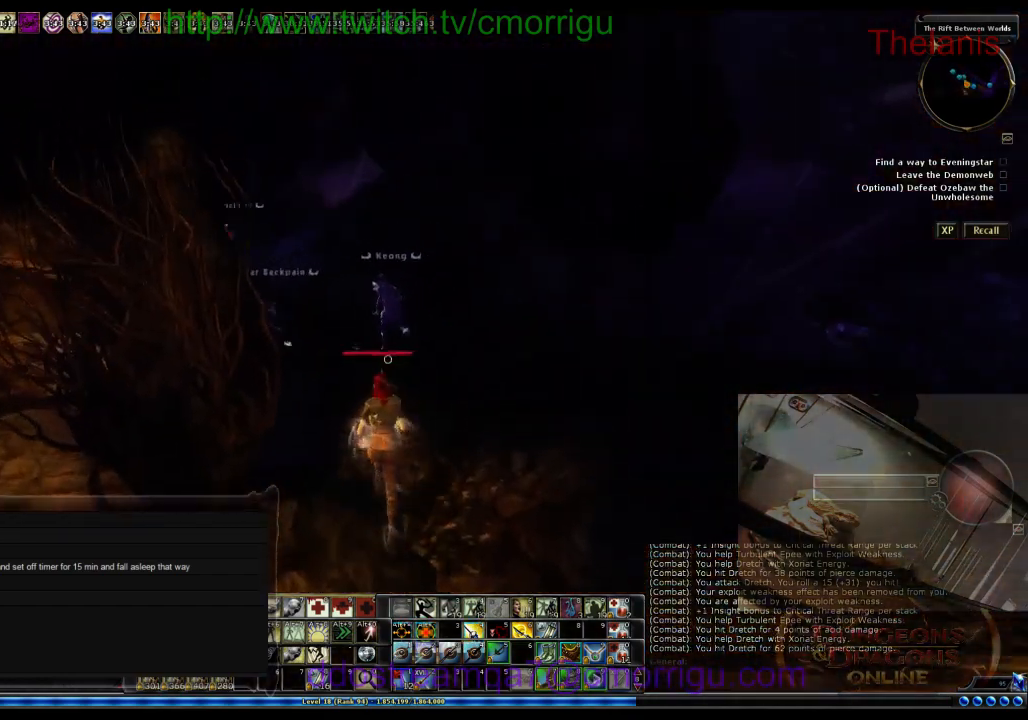
{"keys": ["w"], "events": []}
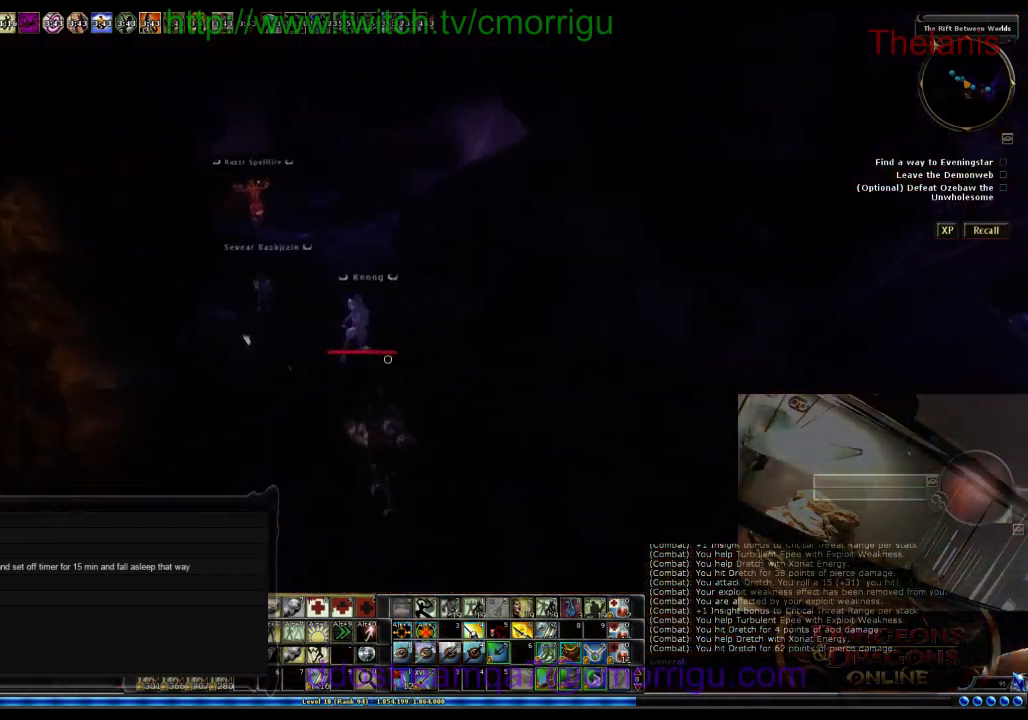
{"keys": ["w"], "events": []}
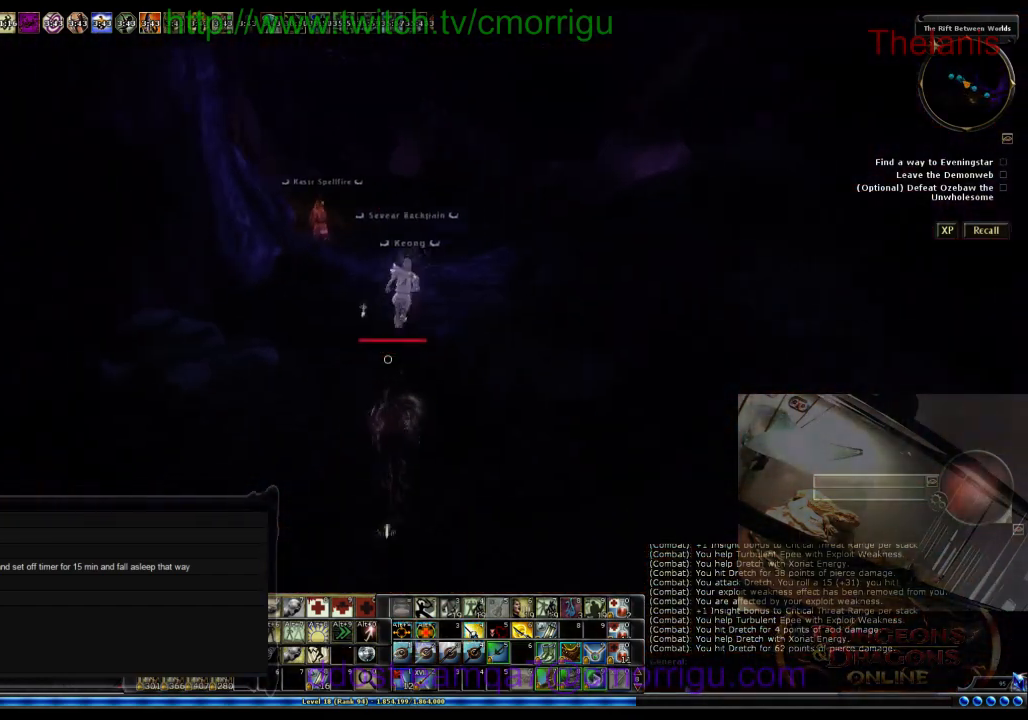
{"keys": ["w"], "events": []}
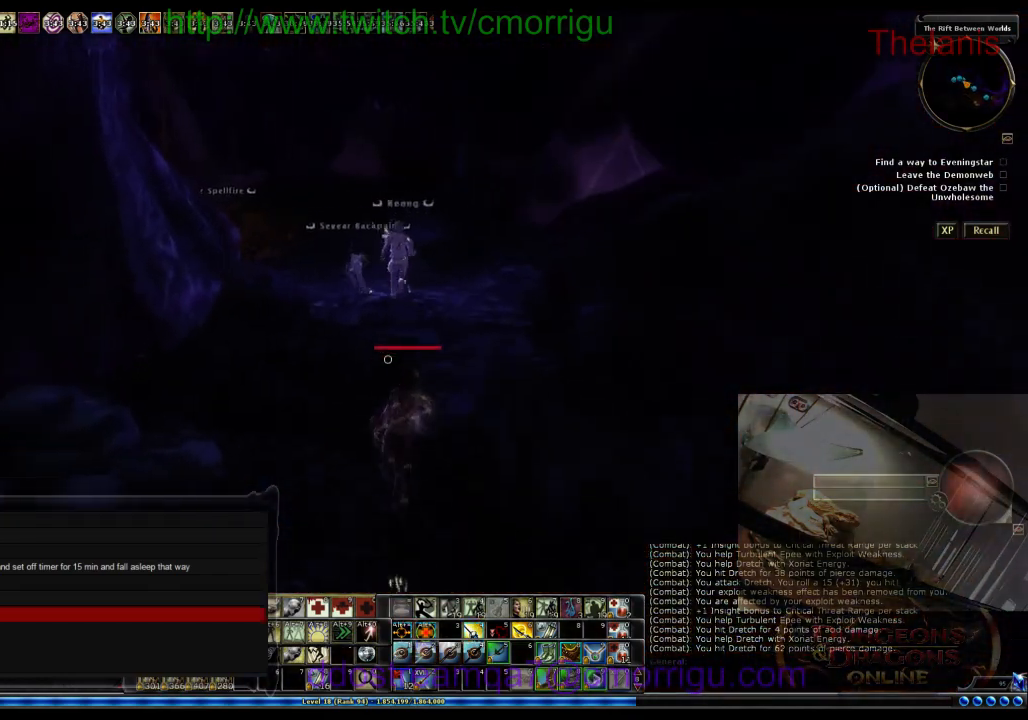
{"keys": ["w"], "events": []}
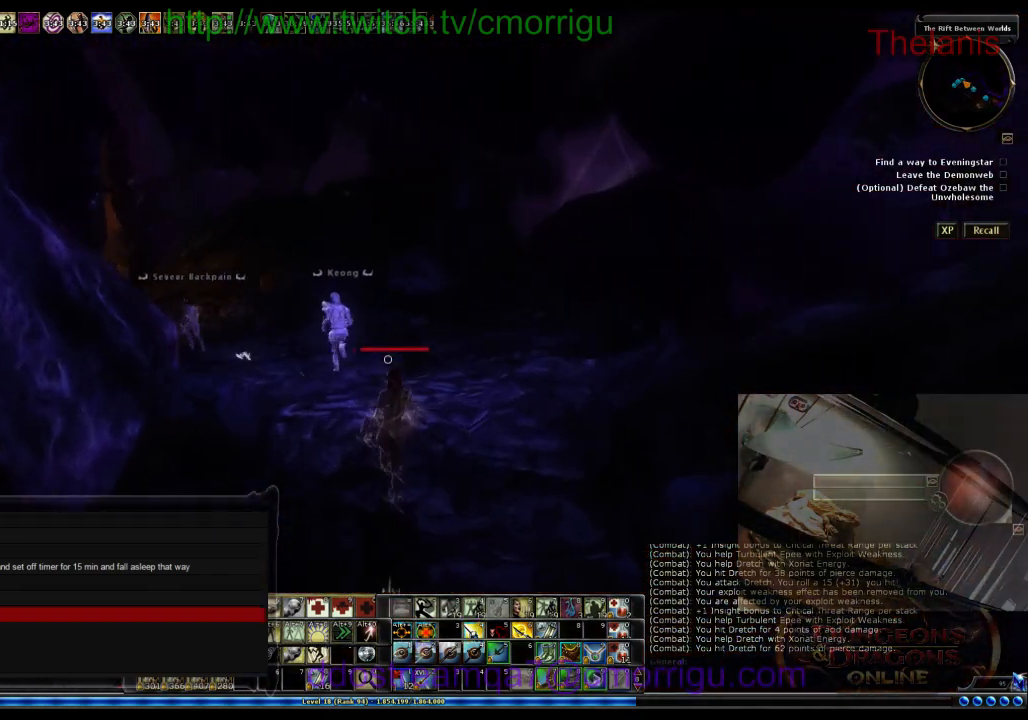
{"keys": [], "events": [[233, "w", "up"]]}
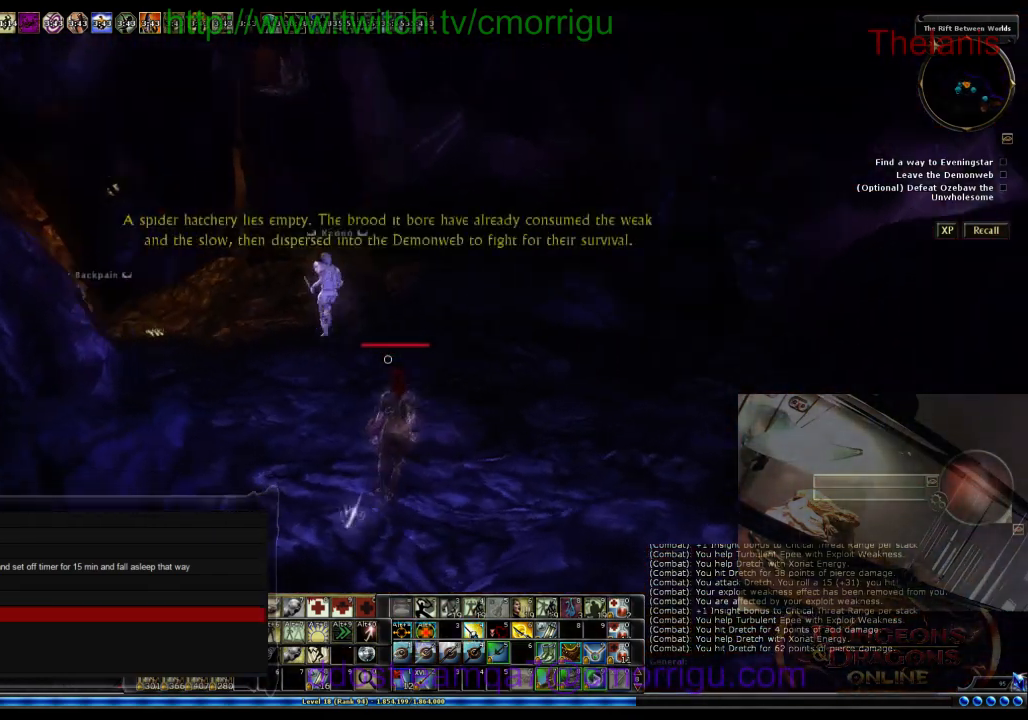
{"keys": ["w"], "events": [[33, "w", "down"]]}
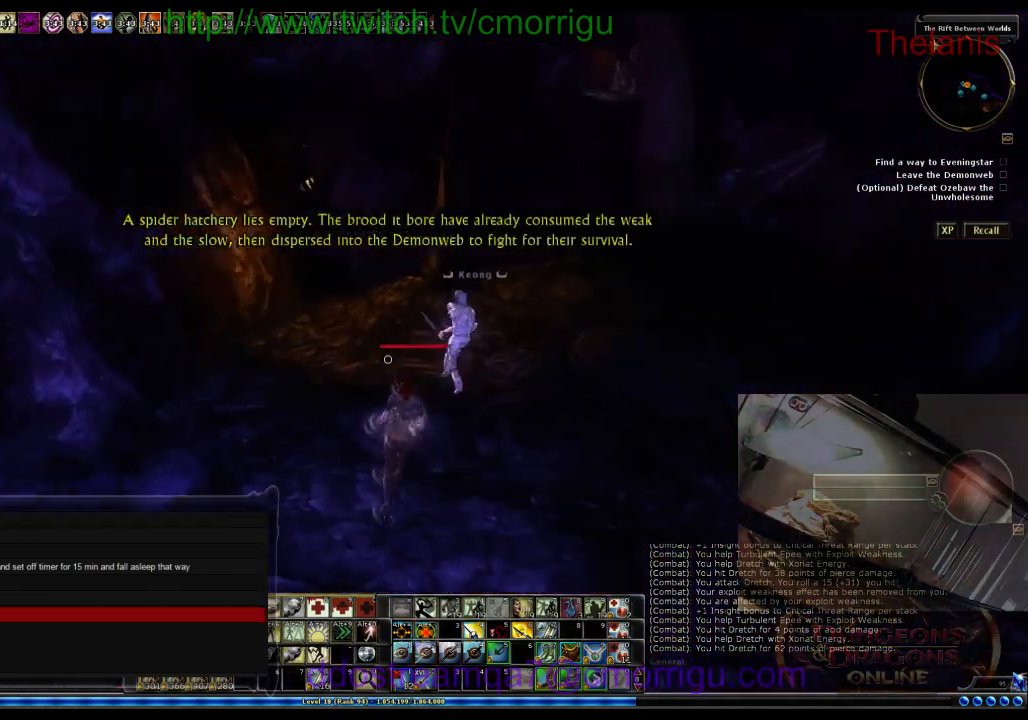
{"keys": ["w"], "events": []}
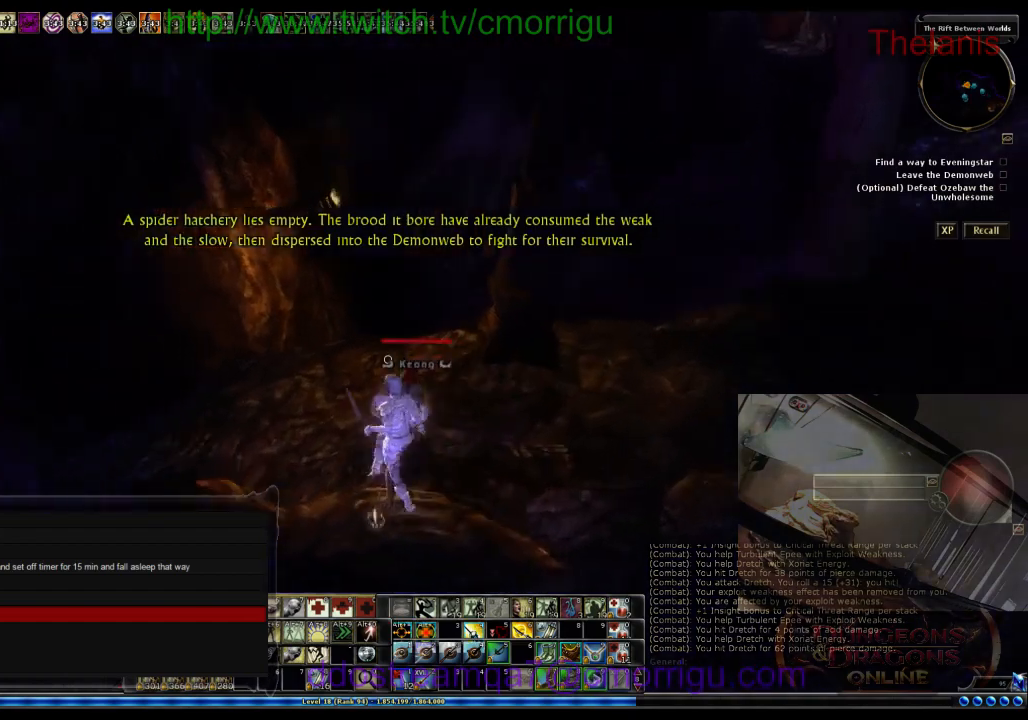
{"keys": [], "events": [[100, "w", "up"]]}
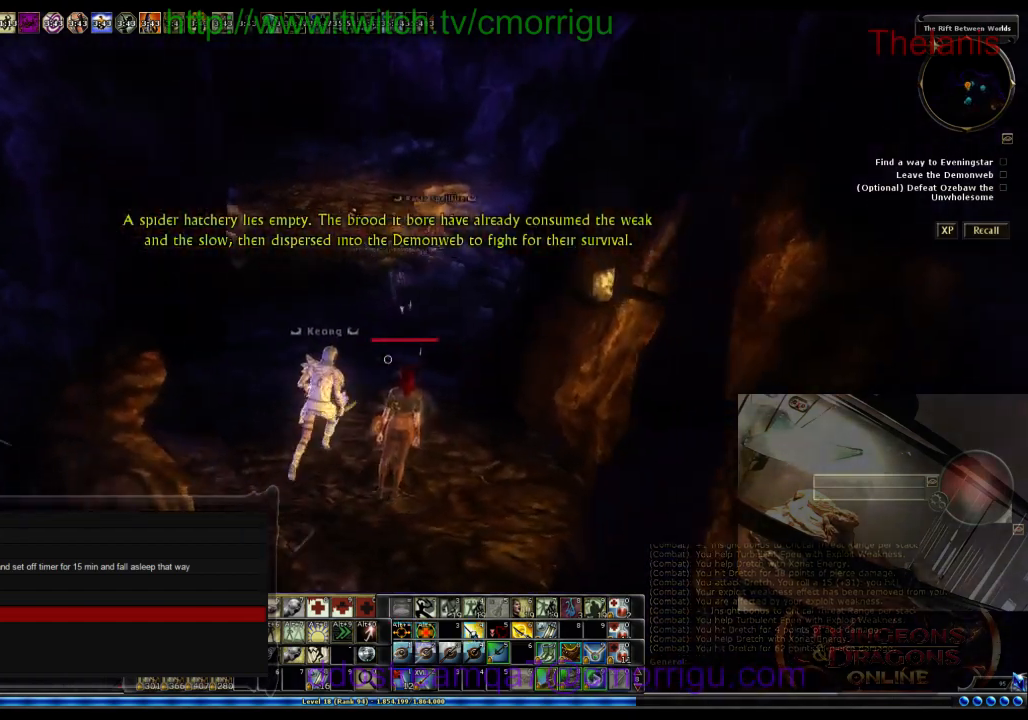
{"keys": ["w"], "events": [[133, "a", "down"], [133, "w", "down"], [433, "a", "up"]]}
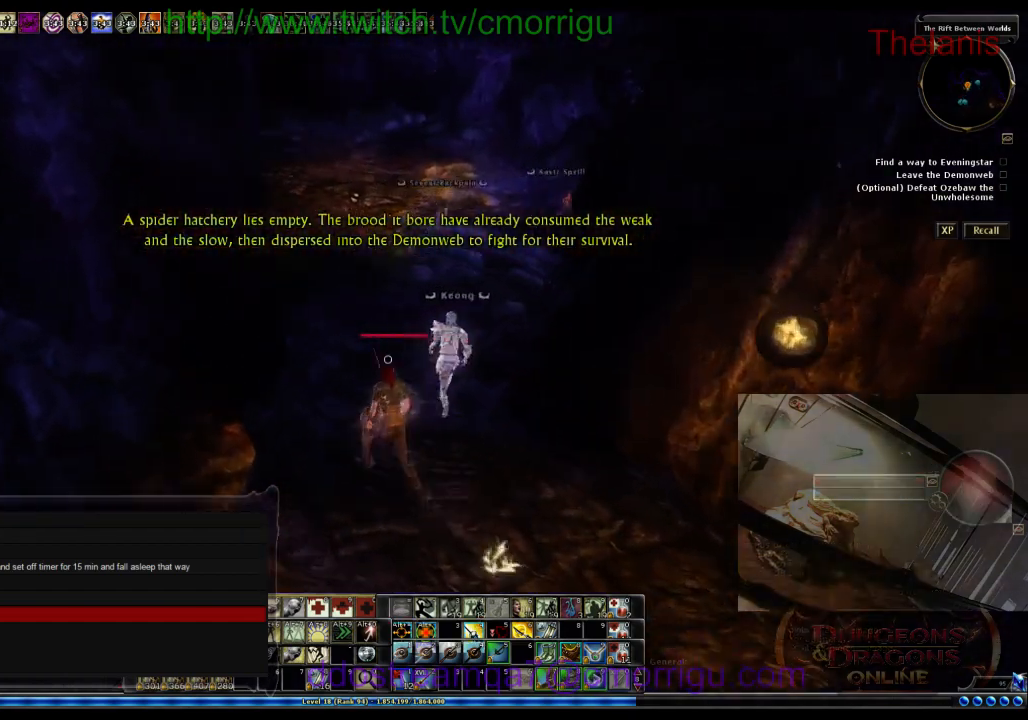
{"keys": ["w"], "events": []}
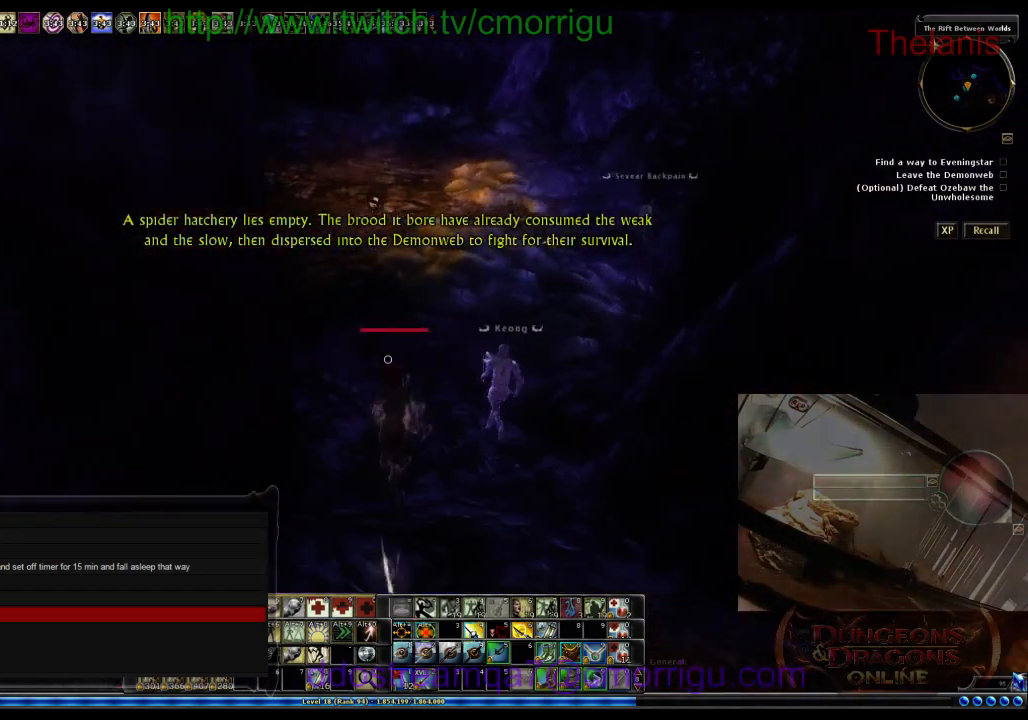
{"keys": ["space", "w"], "events": [[433, "space", "down"]]}
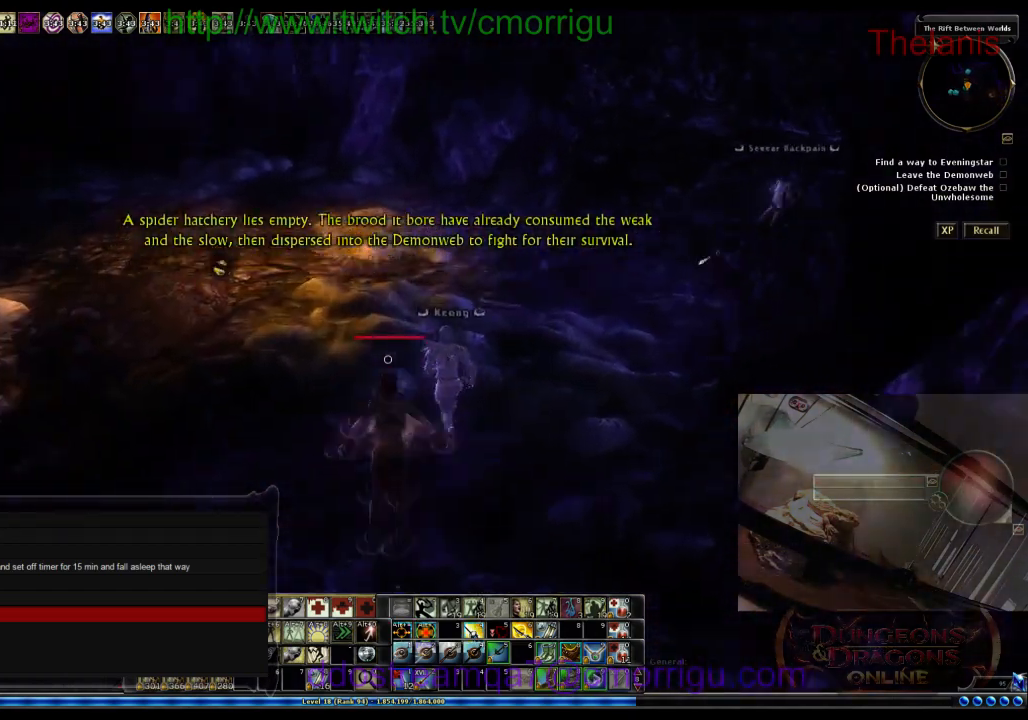
{"keys": ["w"], "events": [[67, "space", "up"]]}
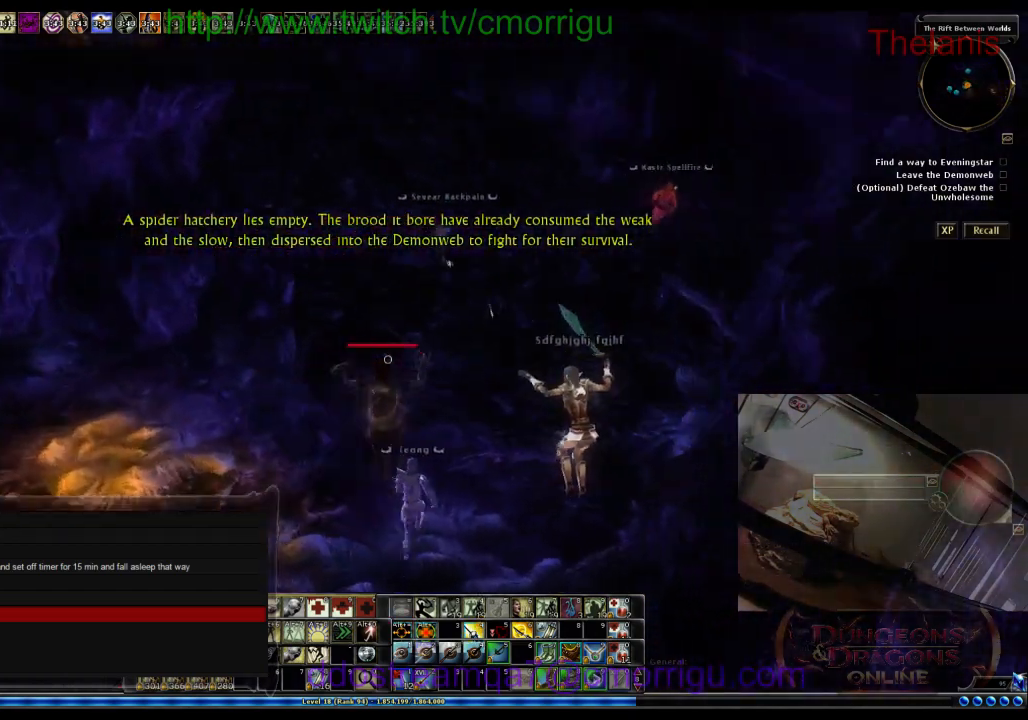
{"keys": ["w"], "events": []}
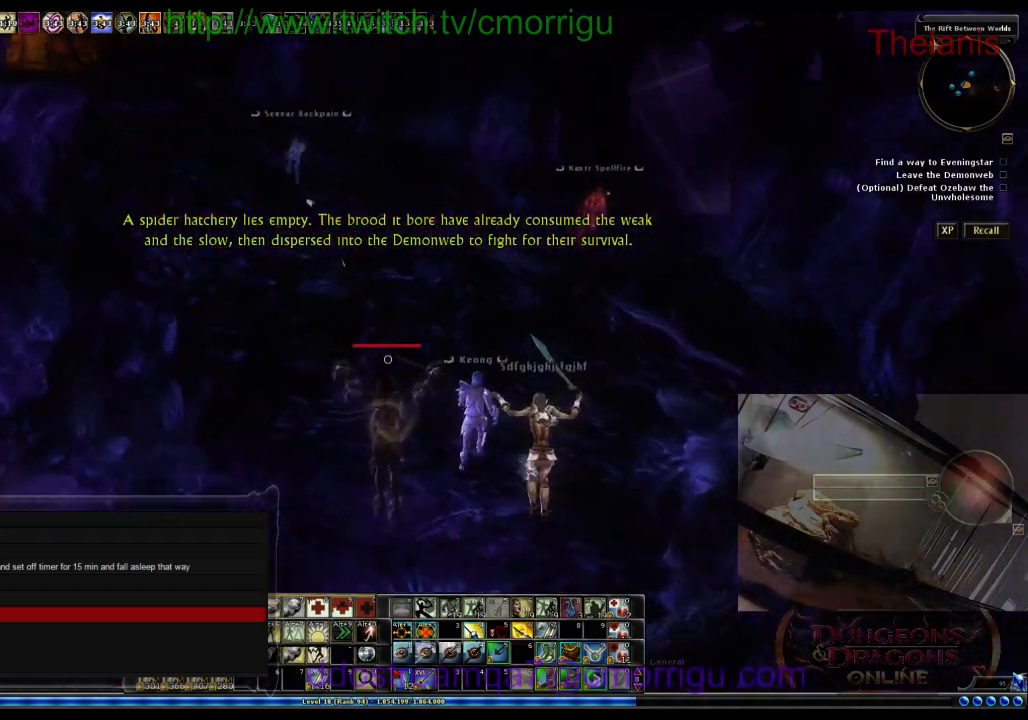
{"keys": ["w"], "events": []}
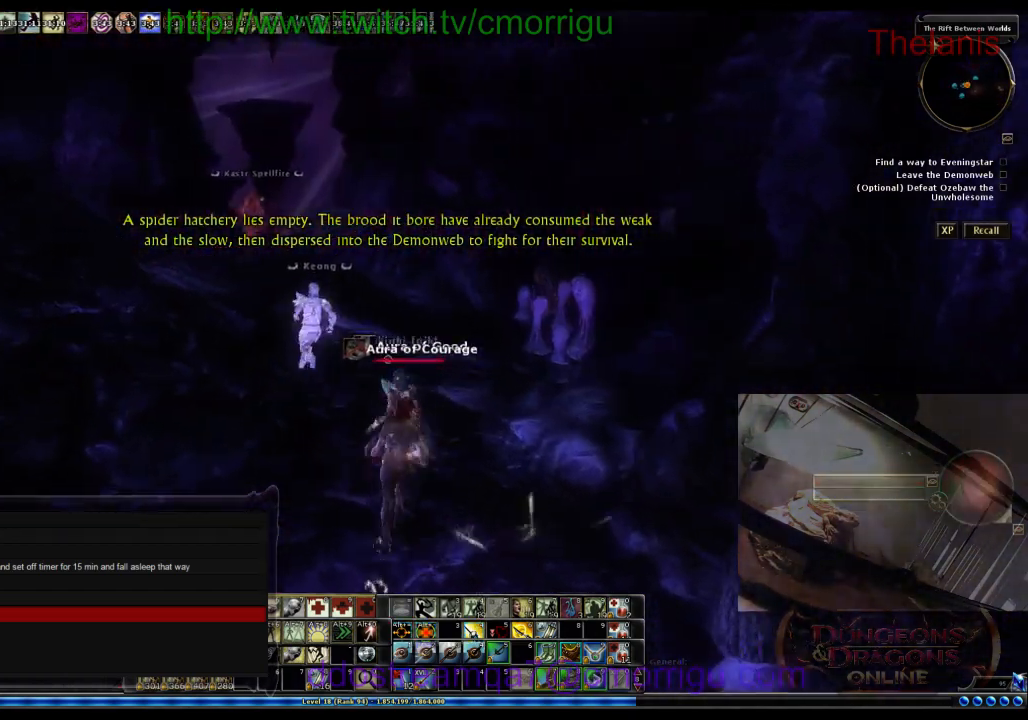
{"keys": ["w"], "events": []}
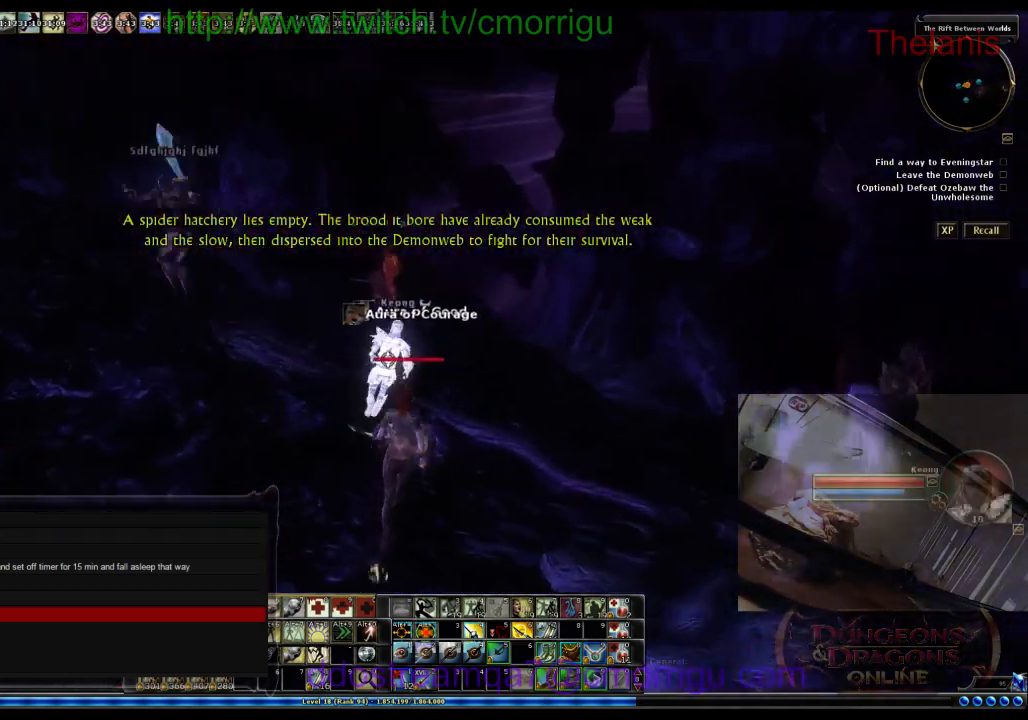
{"keys": ["w"], "events": []}
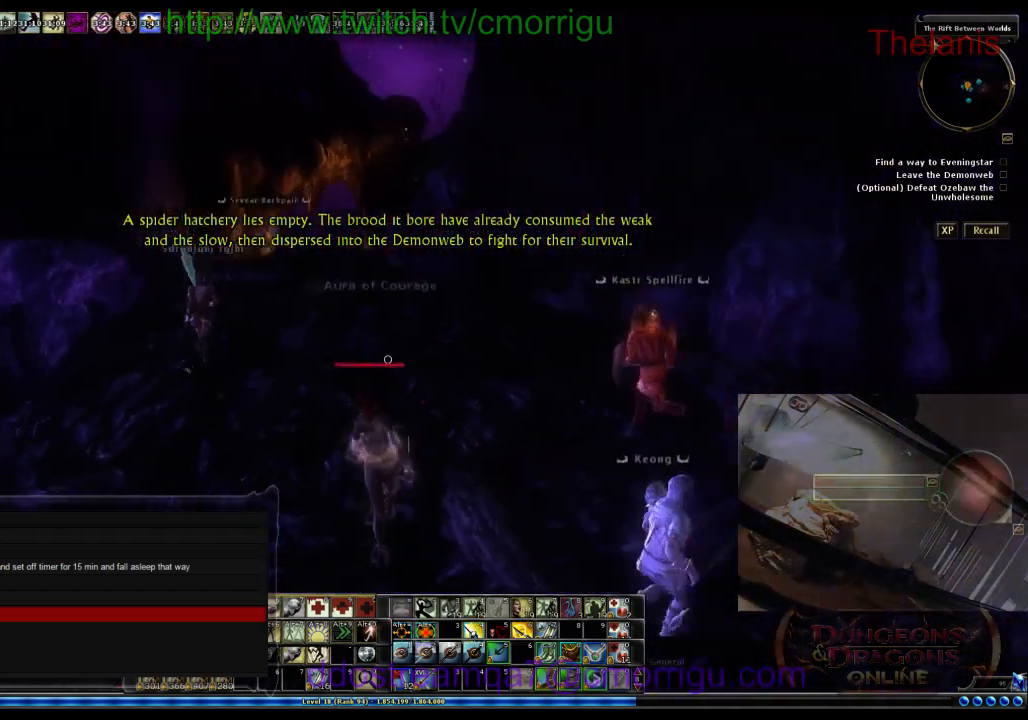
{"keys": ["w"], "events": []}
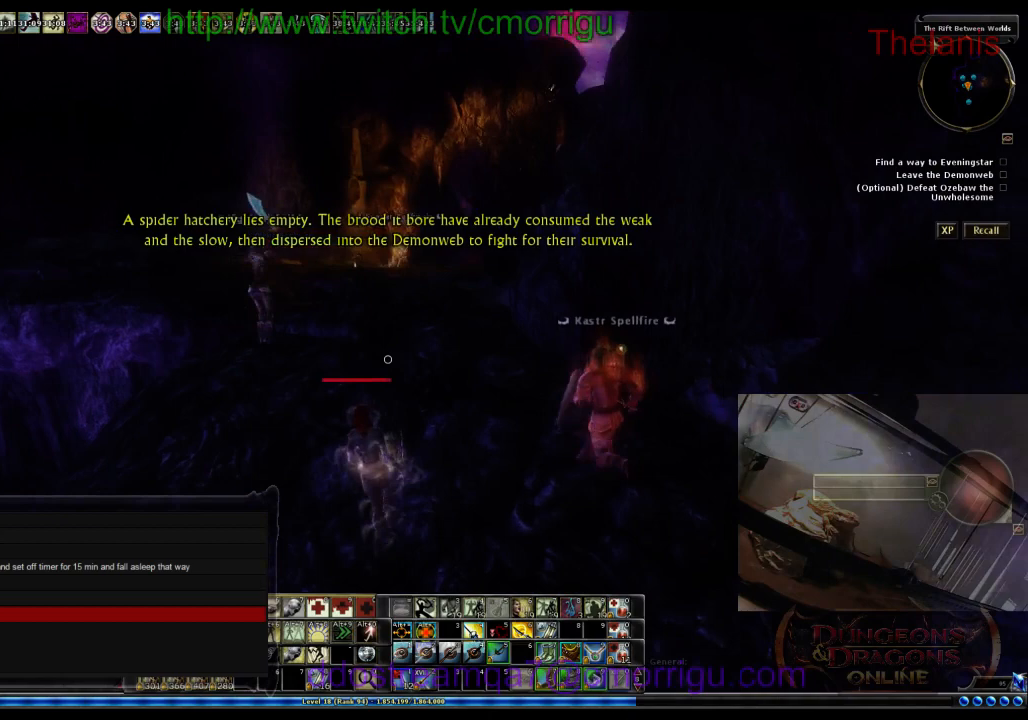
{"keys": ["w"], "events": []}
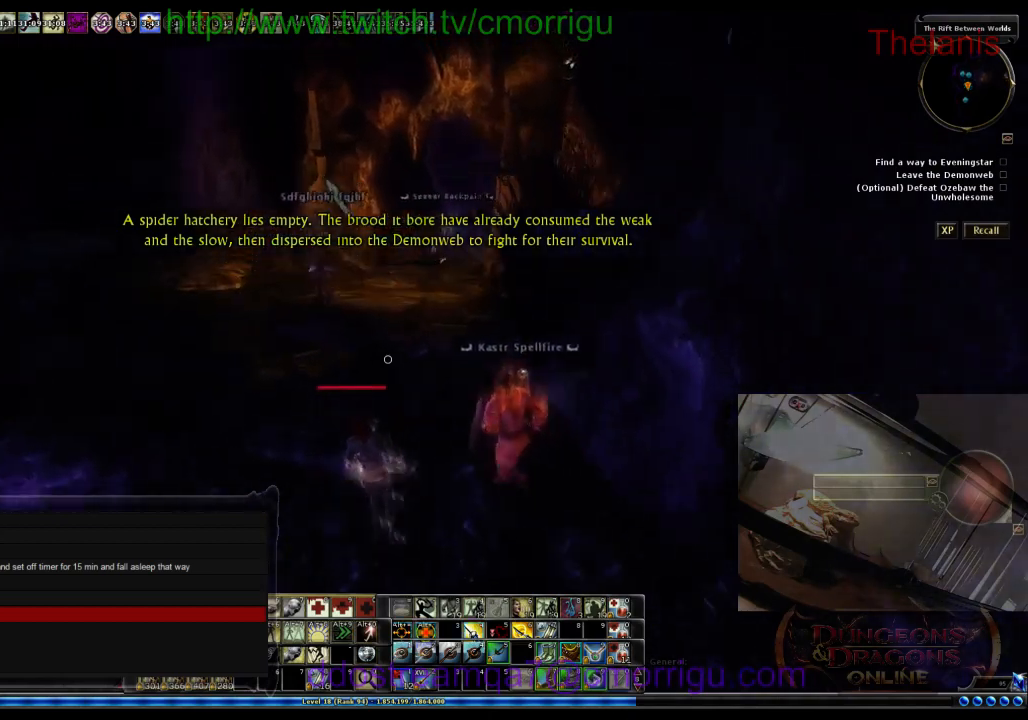
{"keys": ["w"], "events": []}
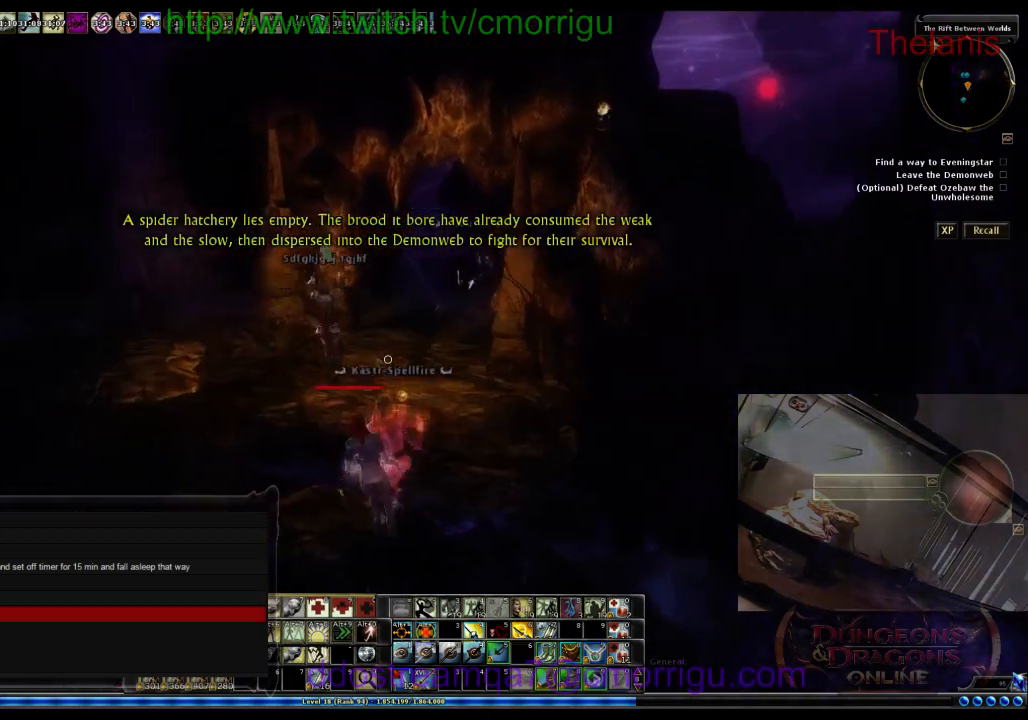
{"keys": ["w"], "events": []}
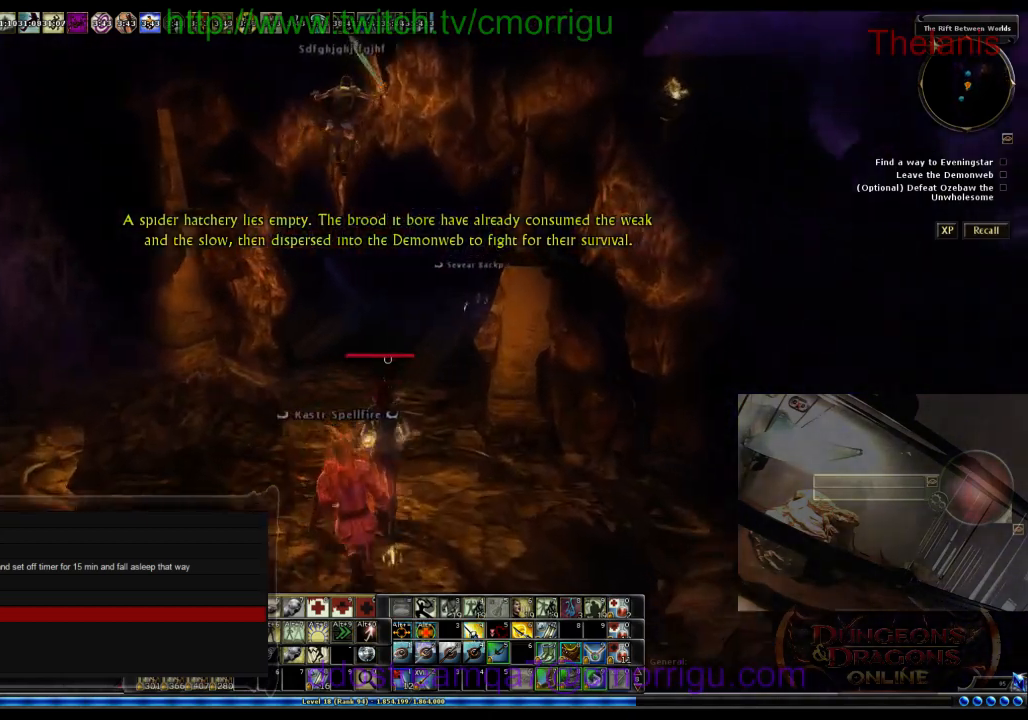
{"keys": ["w"], "events": []}
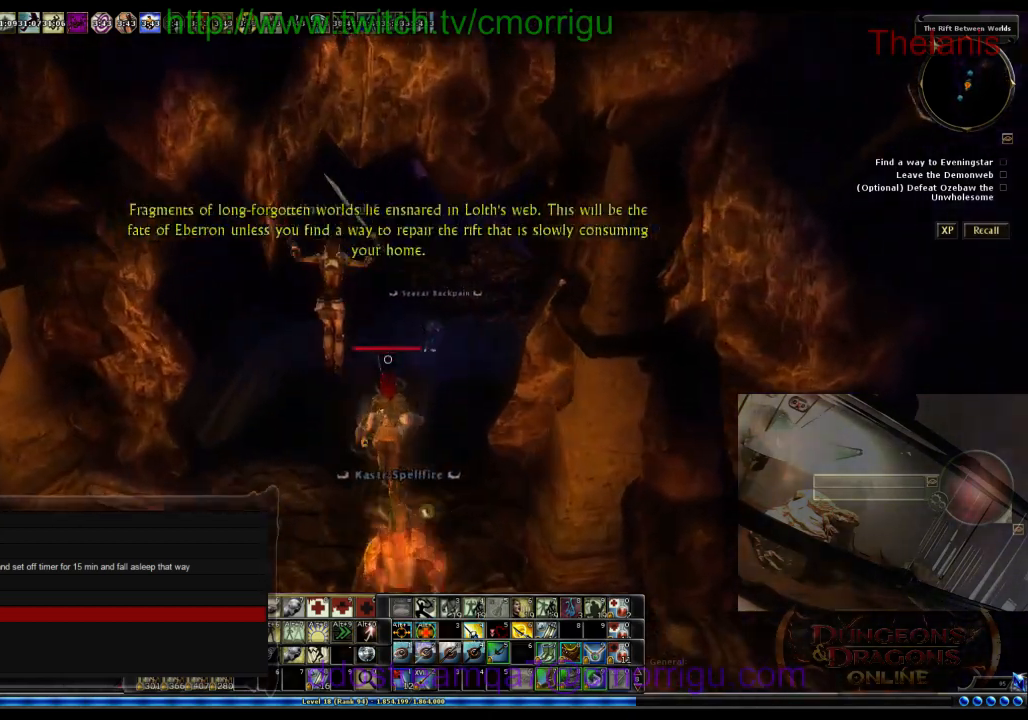
{"keys": [], "events": [[100, "w", "up"]]}
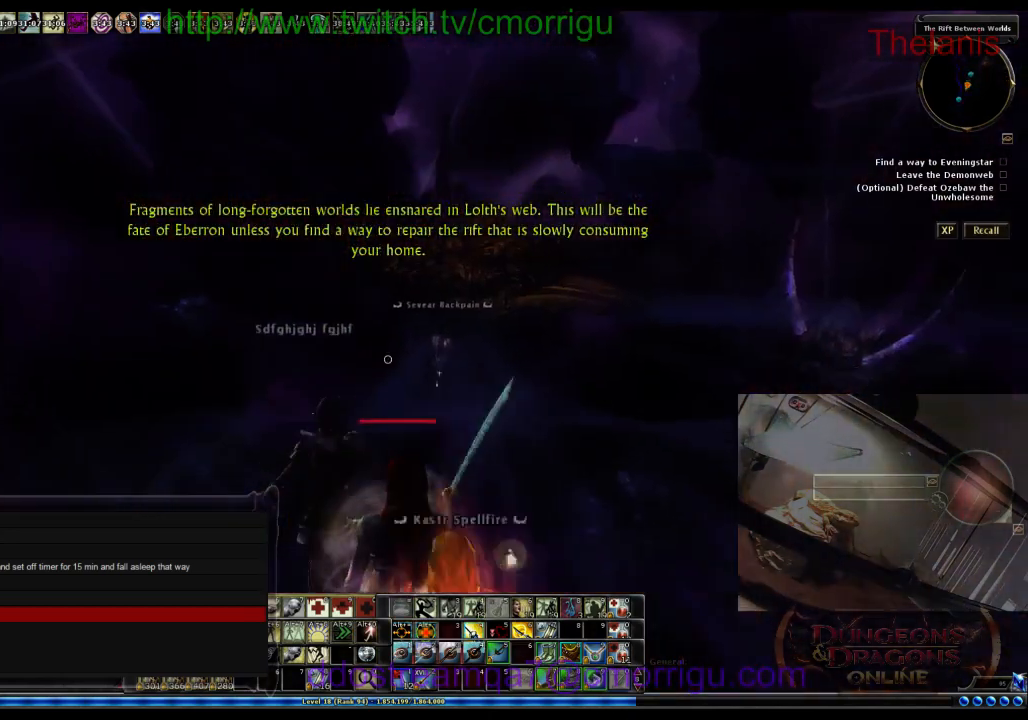
{"keys": ["w"], "events": [[33, "w", "down"]]}
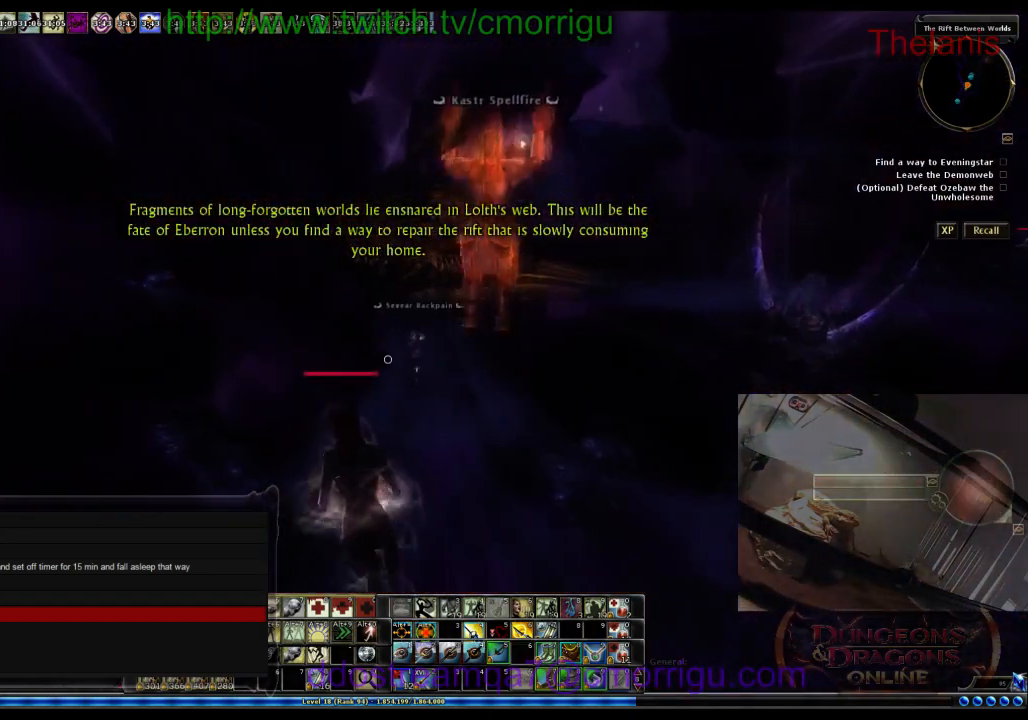
{"keys": ["w"], "events": []}
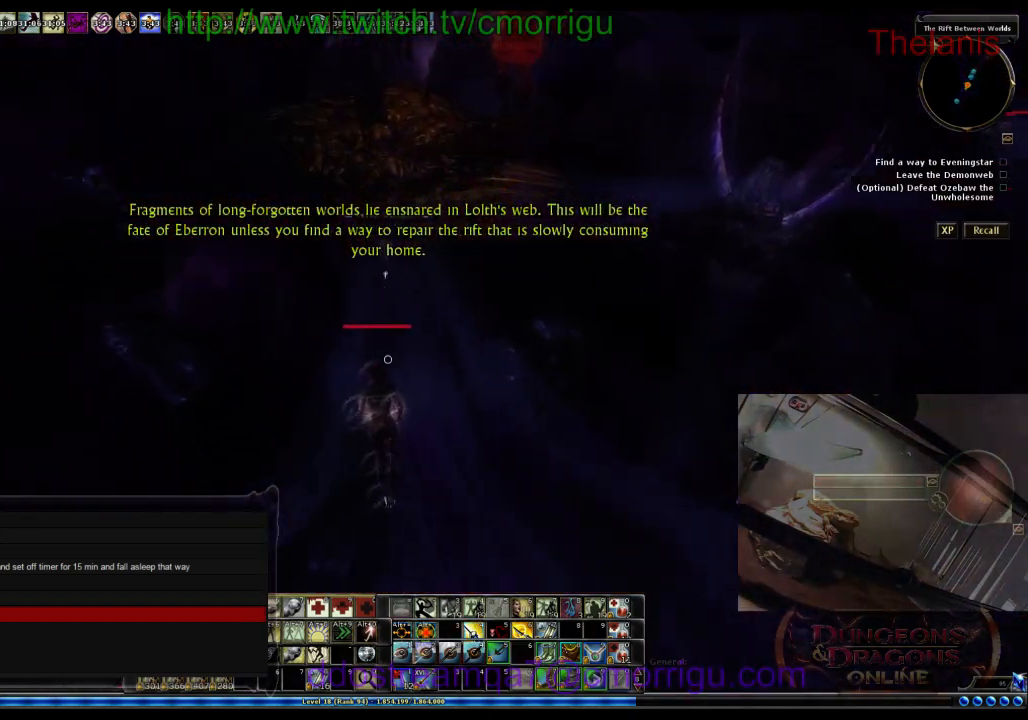
{"keys": ["w"], "events": []}
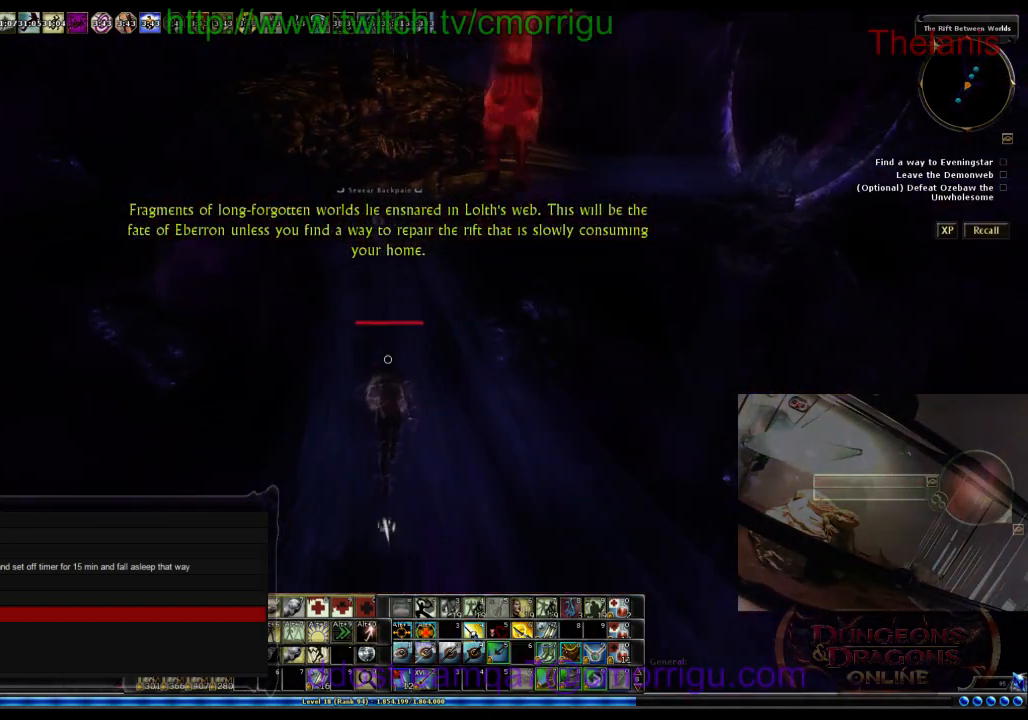
{"keys": ["w"], "events": []}
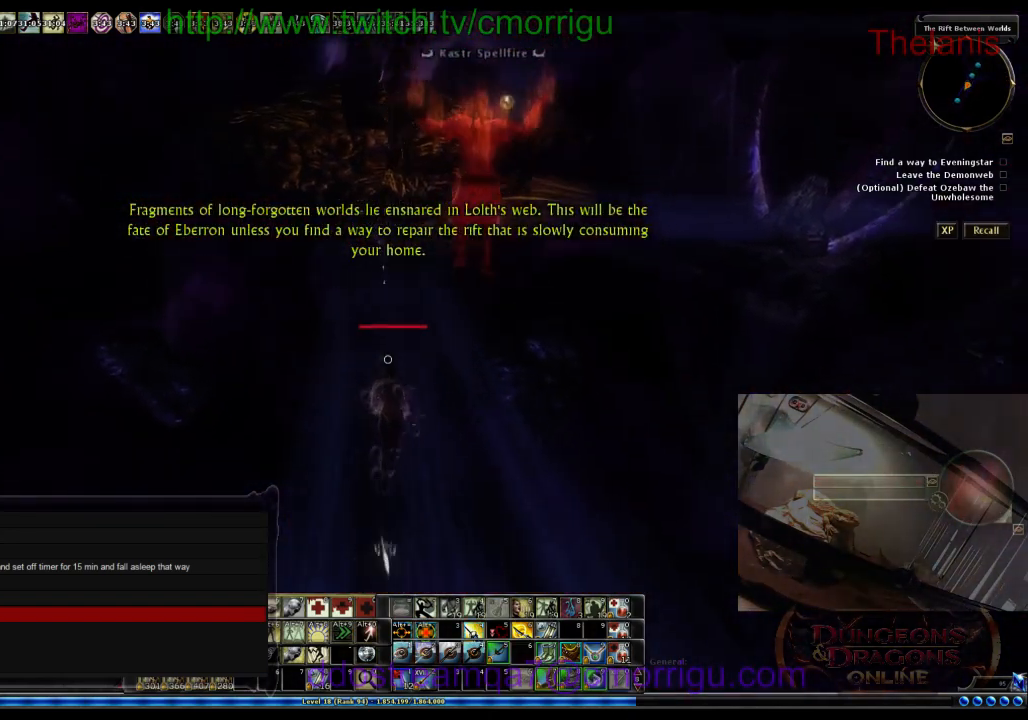
{"keys": ["w"], "events": []}